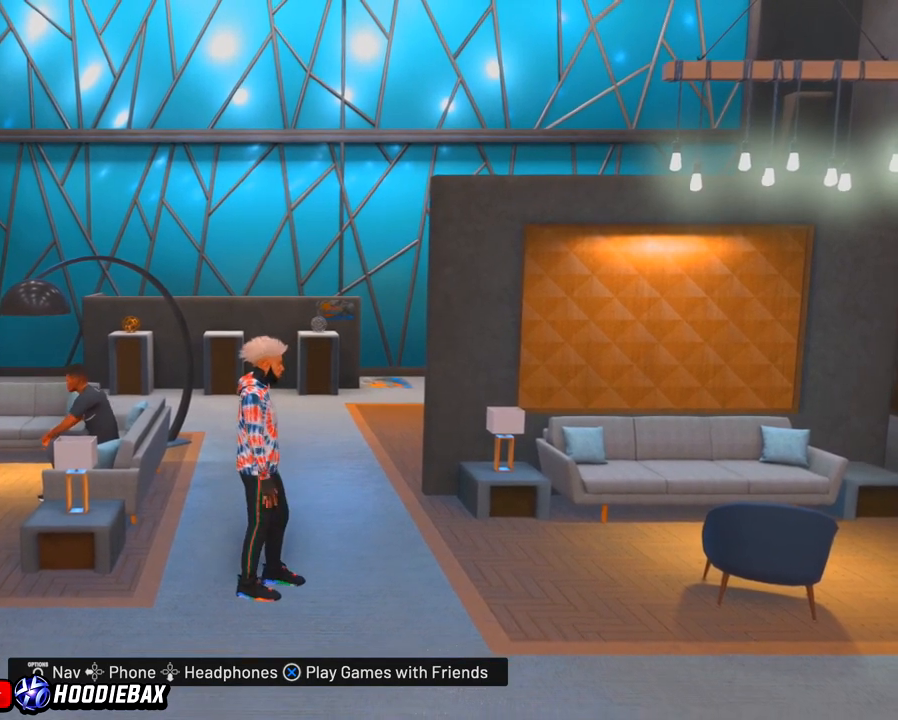
Gameplay with a controller (PlayStation layout); each line is a JSON object with the inputs held at the frame after it. "events" lists button and stick changes between this image and that frame as [ms after this image, input, new state], when the widget could be followed in between. Not read: L3 R3.
{"buttons": [], "left_stick": "center", "right_stick": "center", "events": [[334, "START", "down"], [467, "START", "up"]]}
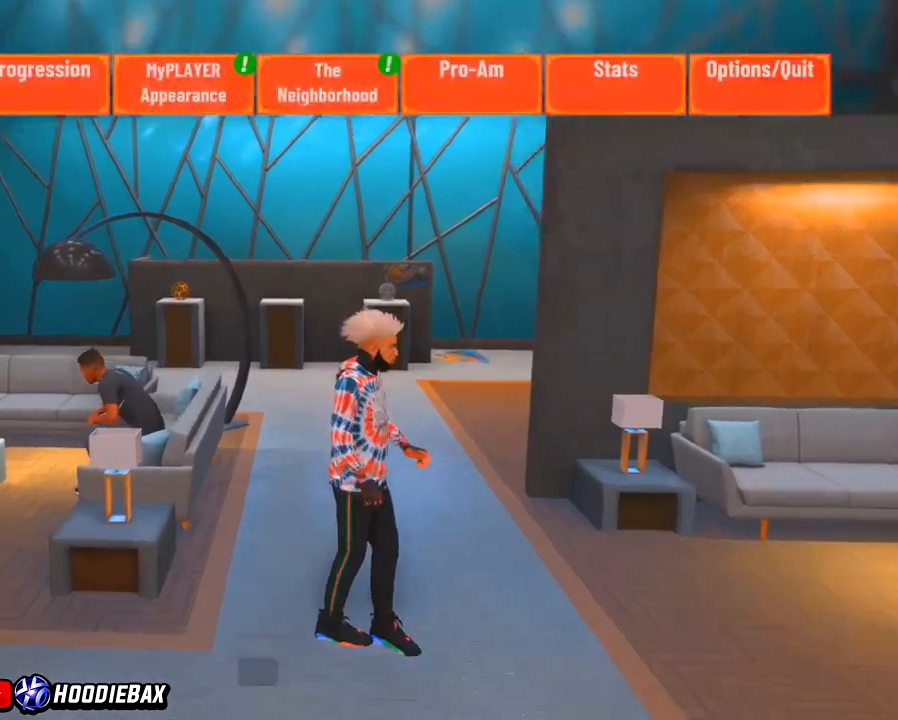
{"buttons": [], "left_stick": "center", "right_stick": "center", "events": []}
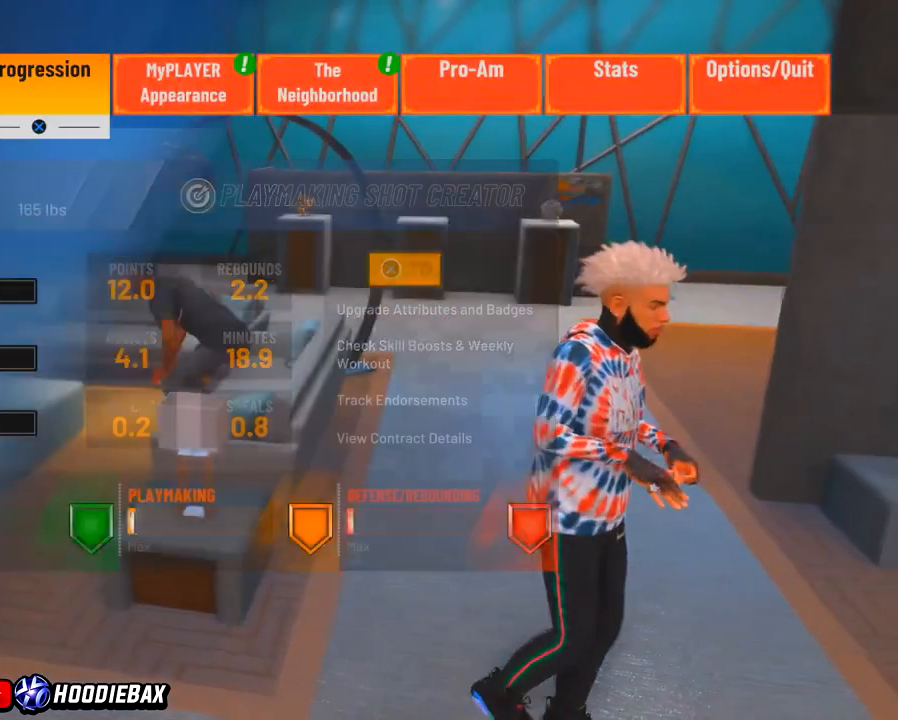
{"buttons": [], "left_stick": "center", "right_stick": "center", "events": [[200, "left_stick", "right"], [300, "left_stick", "center"]]}
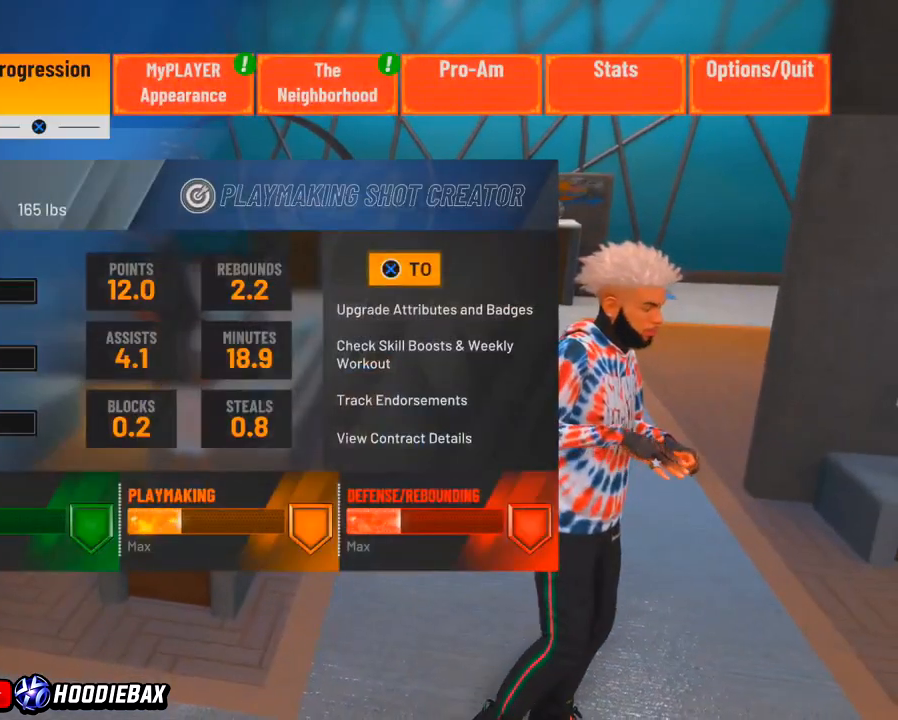
{"buttons": [], "left_stick": "center", "right_stick": "center", "events": [[33, "CROSS", "down"], [200, "CROSS", "up"]]}
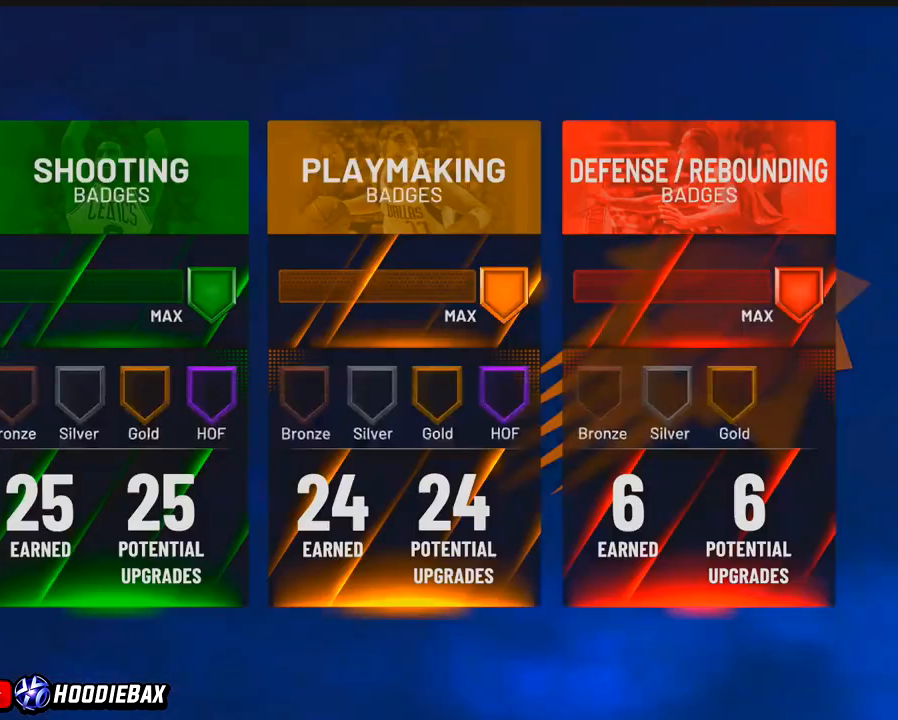
{"buttons": [], "left_stick": "center", "right_stick": "center", "events": []}
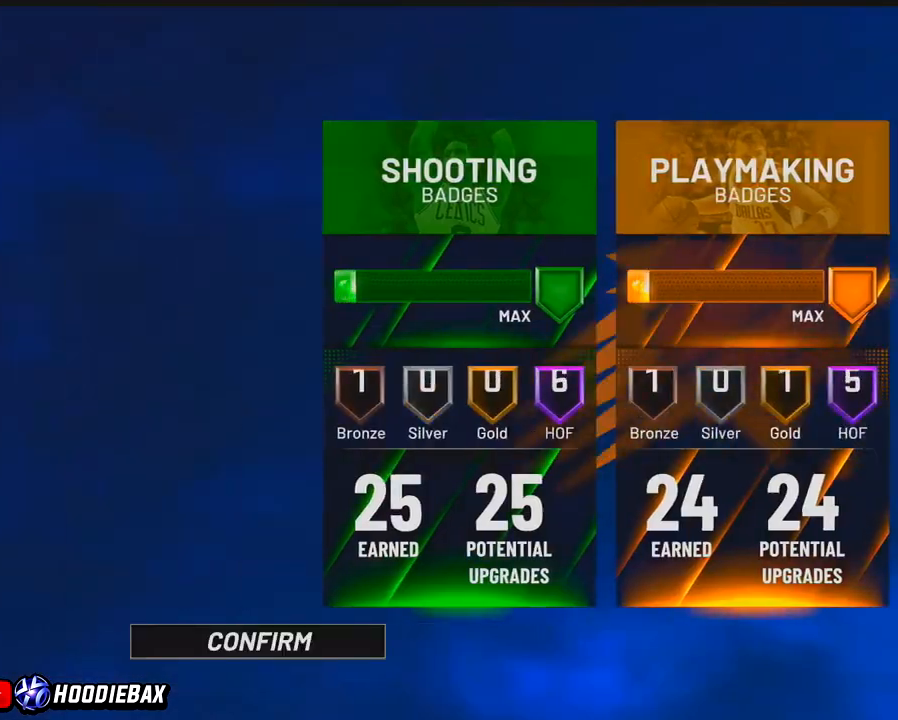
{"buttons": [], "left_stick": "right", "right_stick": "center", "events": [[266, "left_stick", "right"]]}
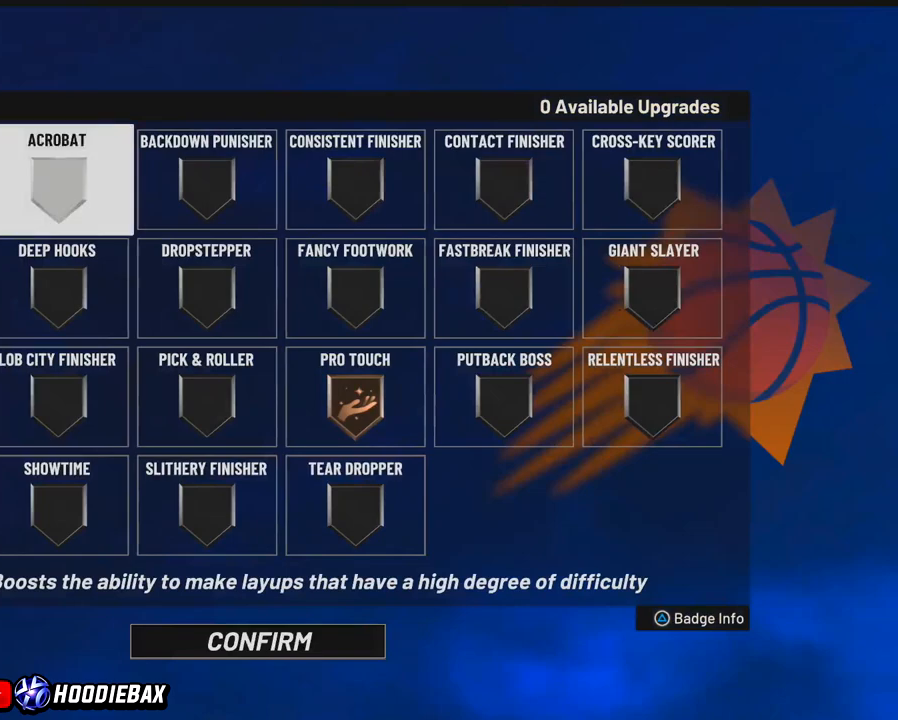
{"buttons": [], "left_stick": "down", "right_stick": "center", "events": [[300, "left_stick", "down-right"], [467, "left_stick", "down"]]}
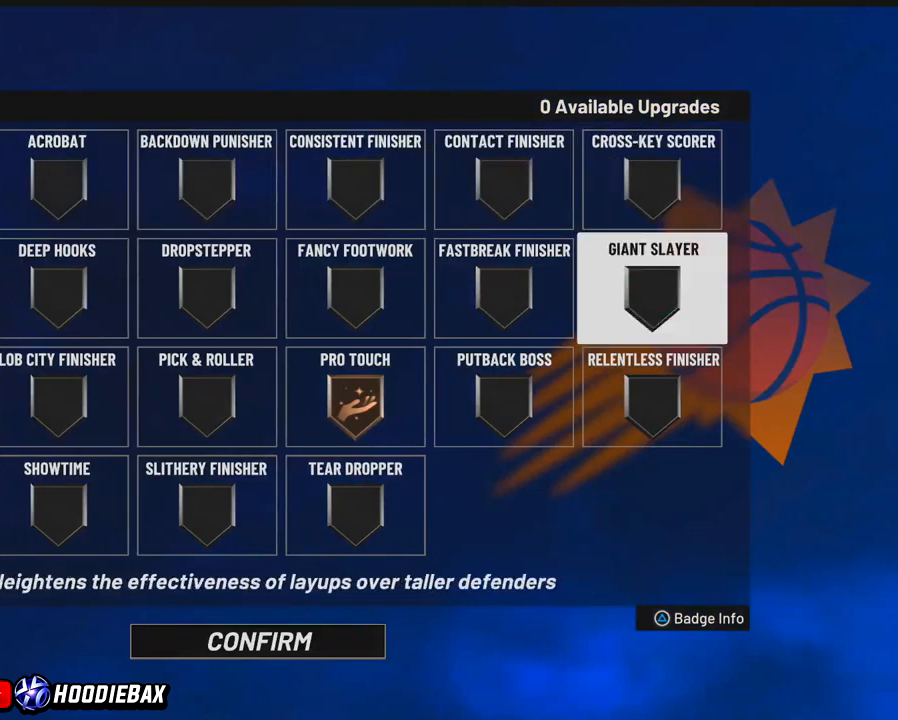
{"buttons": [], "left_stick": "center", "right_stick": "center", "events": [[300, "left_stick", "center"]]}
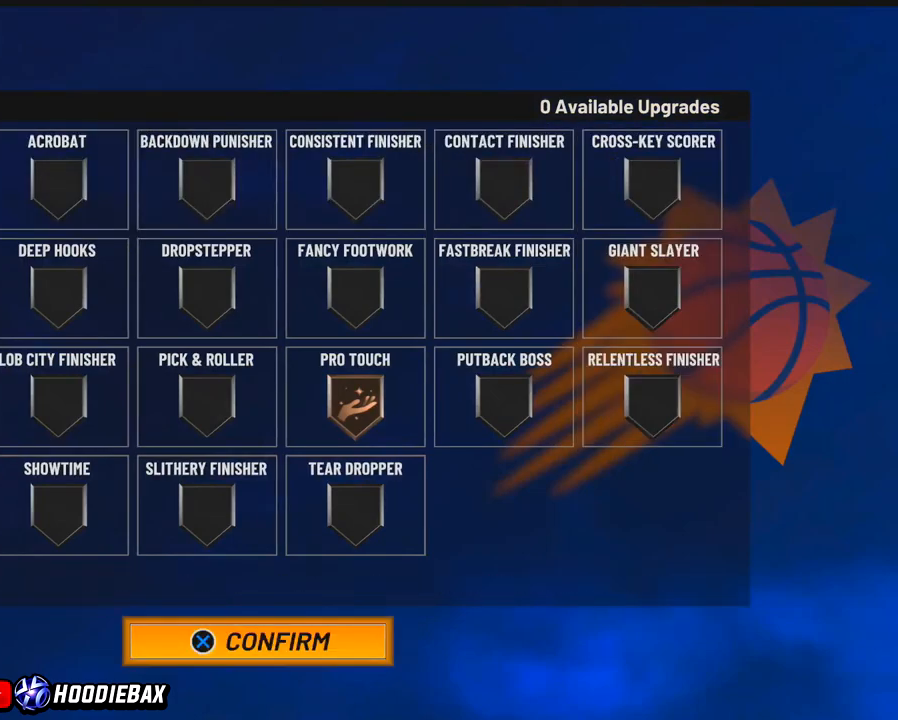
{"buttons": [], "left_stick": "center", "right_stick": "center", "events": [[167, "CROSS", "down"], [334, "CROSS", "up"]]}
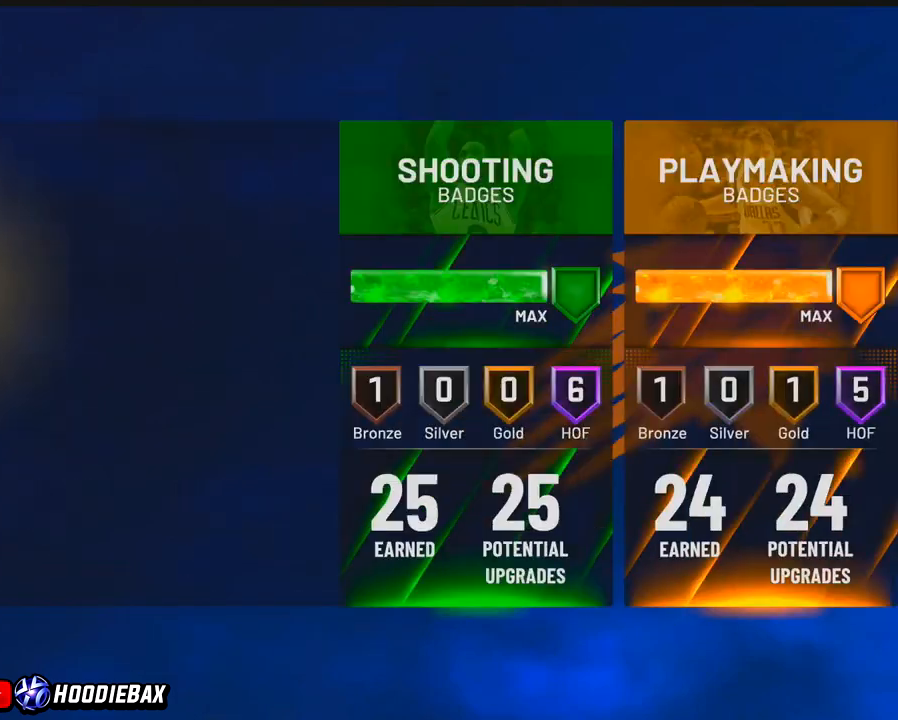
{"buttons": [], "left_stick": "center", "right_stick": "center", "events": [[34, "left_stick", "right"], [167, "left_stick", "center"], [367, "CROSS", "down"], [401, "CROSS", "up"]]}
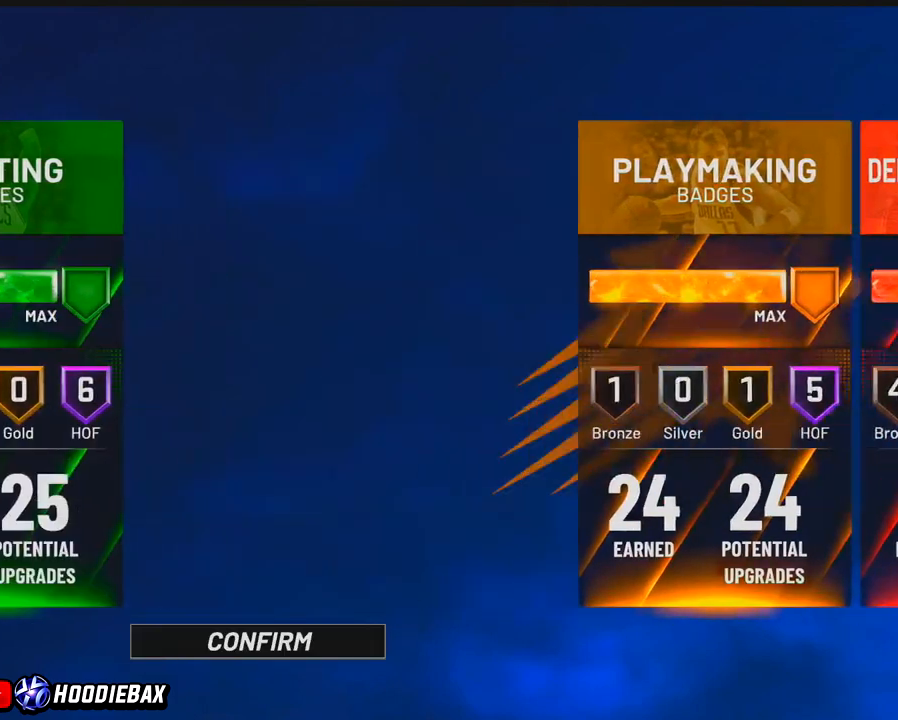
{"buttons": [], "left_stick": "down", "right_stick": "center", "events": [[267, "left_stick", "down"]]}